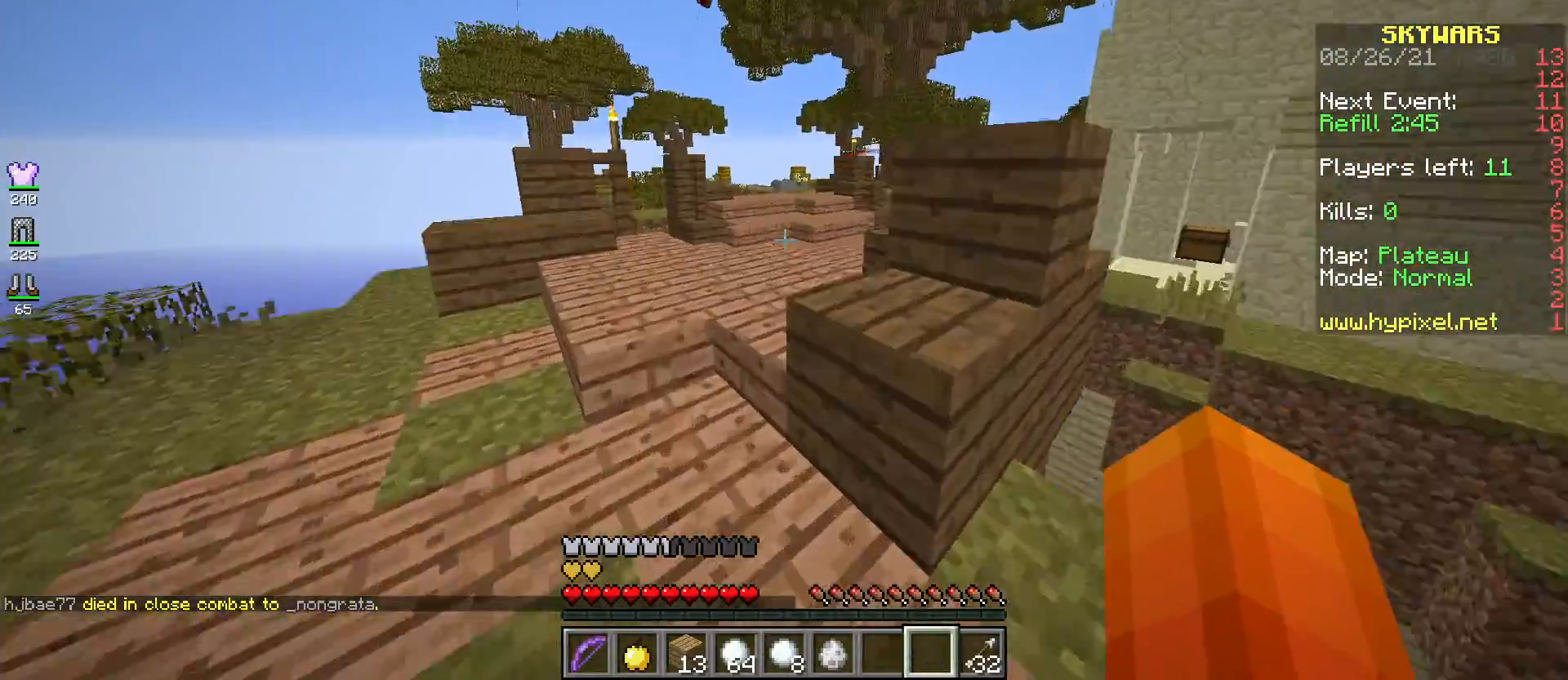
Gameplay with keyboard and mouse; each line is a JSON object with the keys and mouse buttons held at the frame after it. "events" lists presses ("down") and releases ("up") of "a", "d", "s", "space", "w", "mouse_left" and "mouse_right" between this image and that frame as [ms after this image, input, new state], when the widget could be followed in between. "mouse_left", "mouse_right" = the "left", "right" buttons of the "mouse" list. No other keys are recorded. Fast repeated clicks can show as one long hold. Mouse movement is not recorded.
{"keys": ["space", "w"], "mouse": [], "events": []}
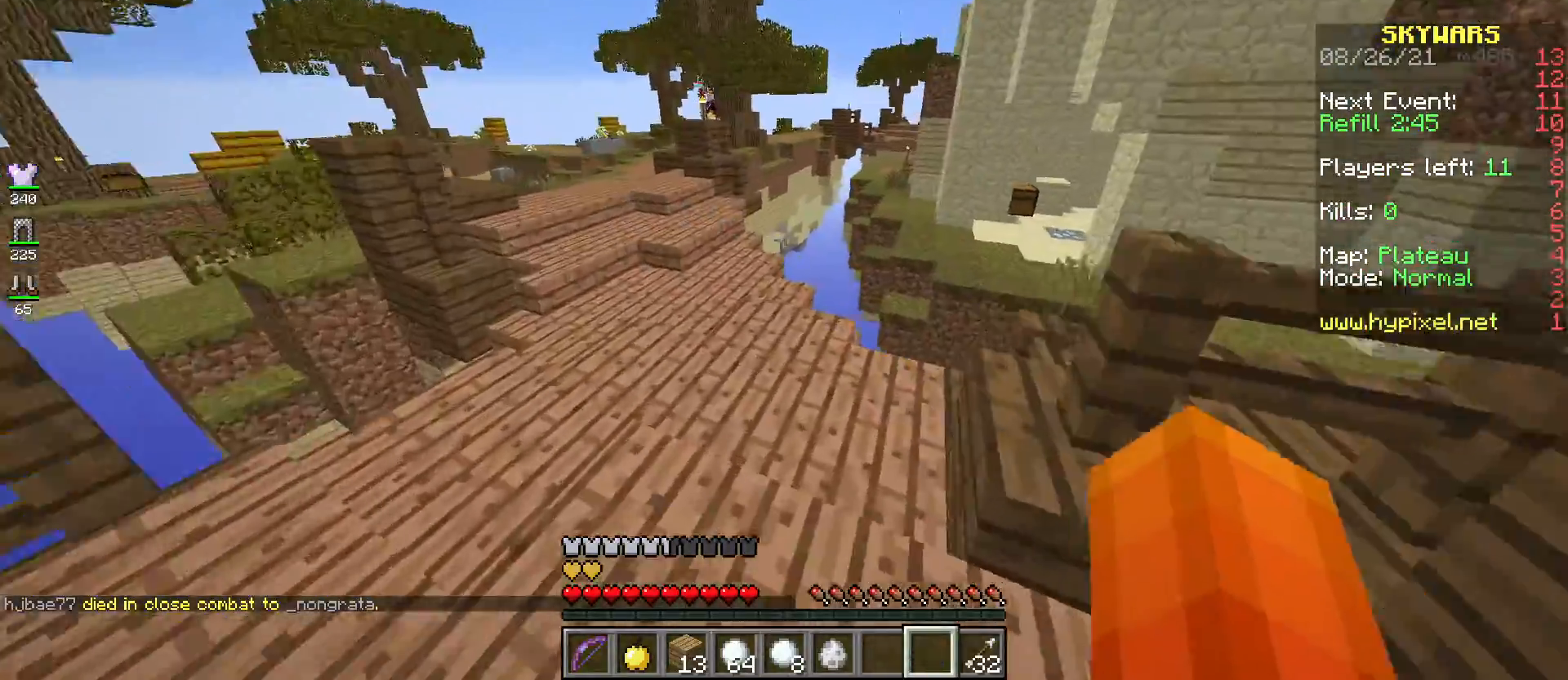
{"keys": ["space", "w"], "mouse": [], "events": []}
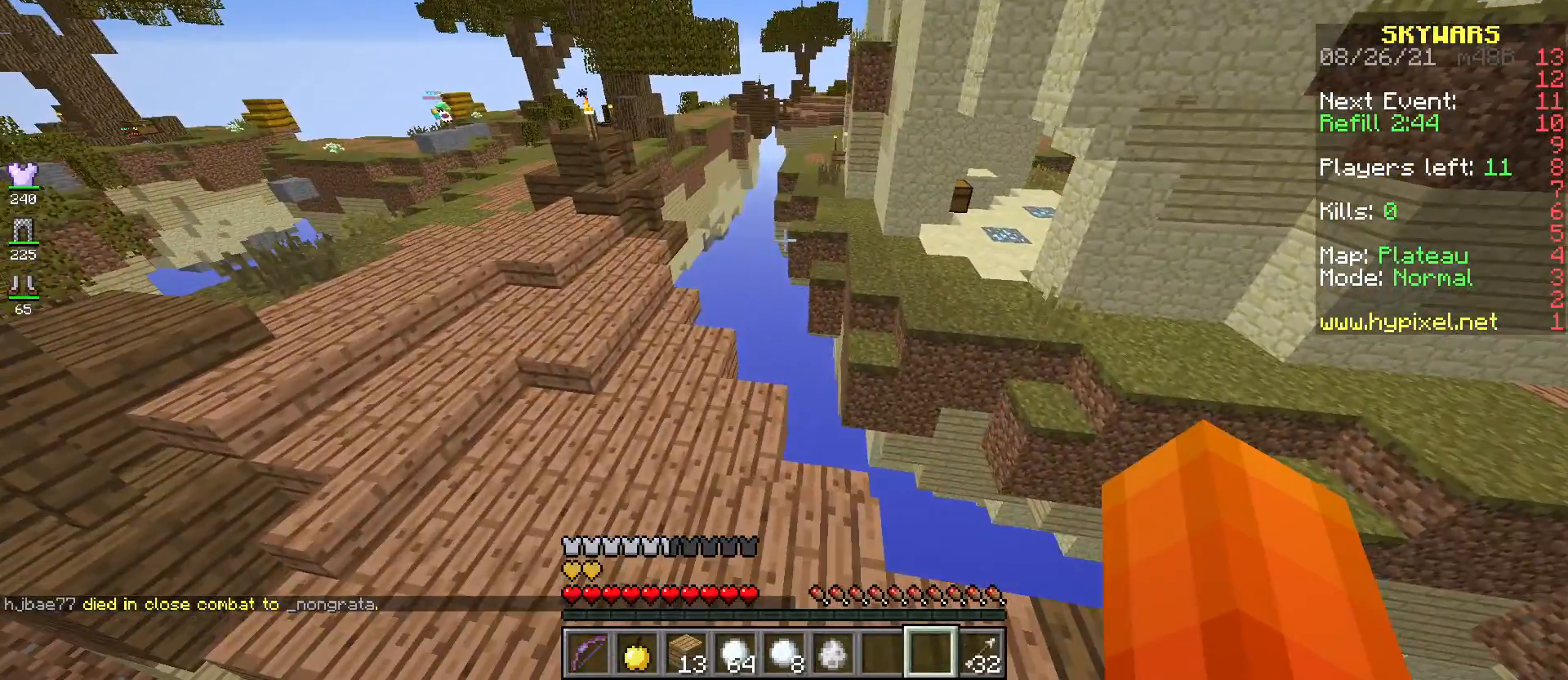
{"keys": ["space", "w"], "mouse": [], "events": []}
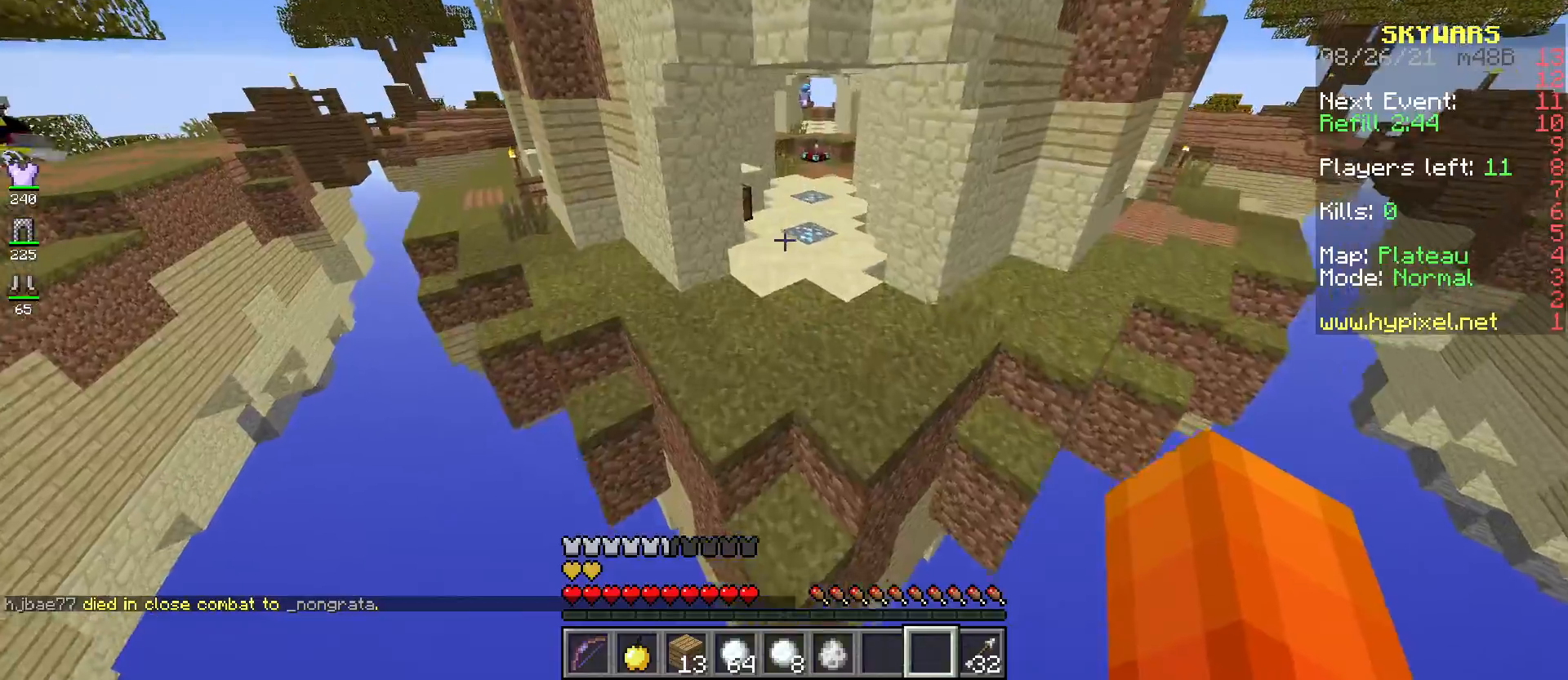
{"keys": ["space", "w"], "mouse": [], "events": []}
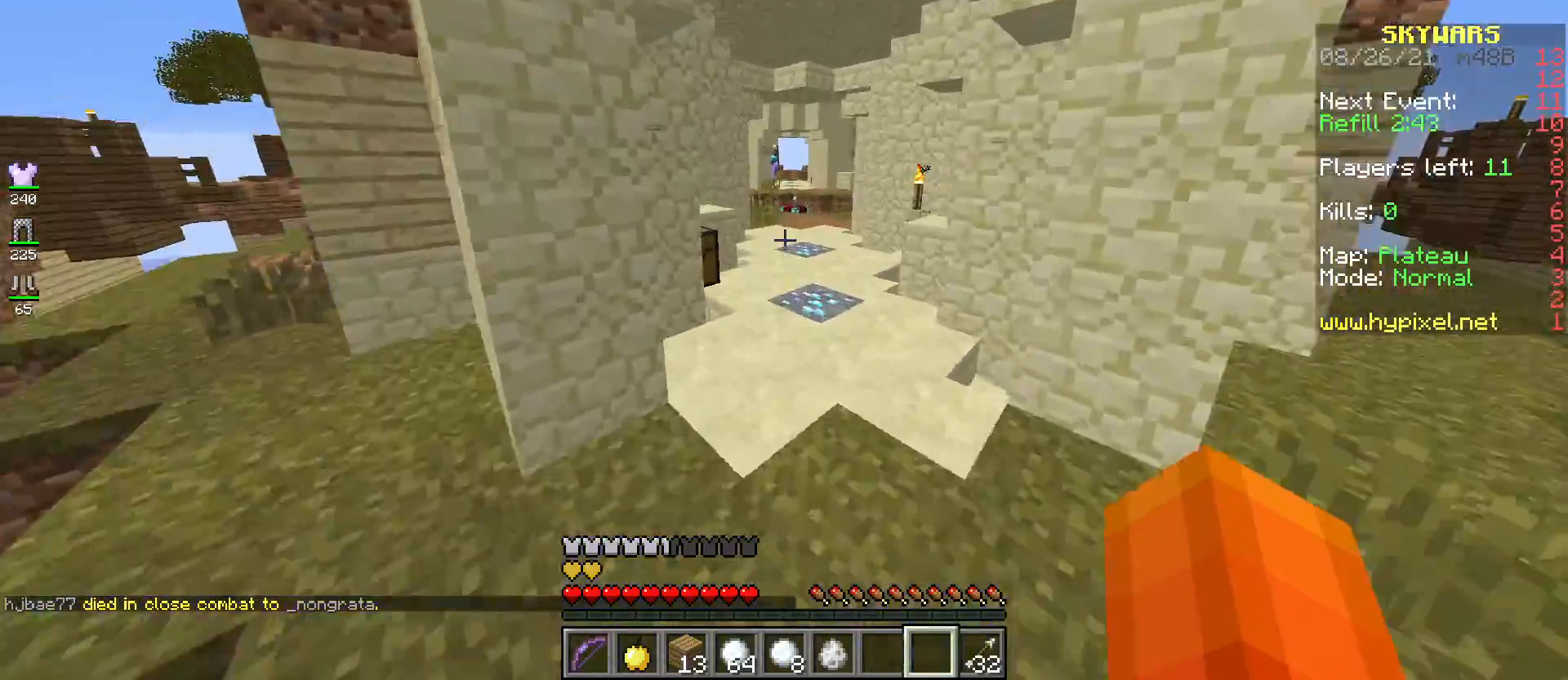
{"keys": ["d", "space", "w"], "mouse": ["right"], "events": [[250, "d", "down"], [400, "mouse_right", "down"]]}
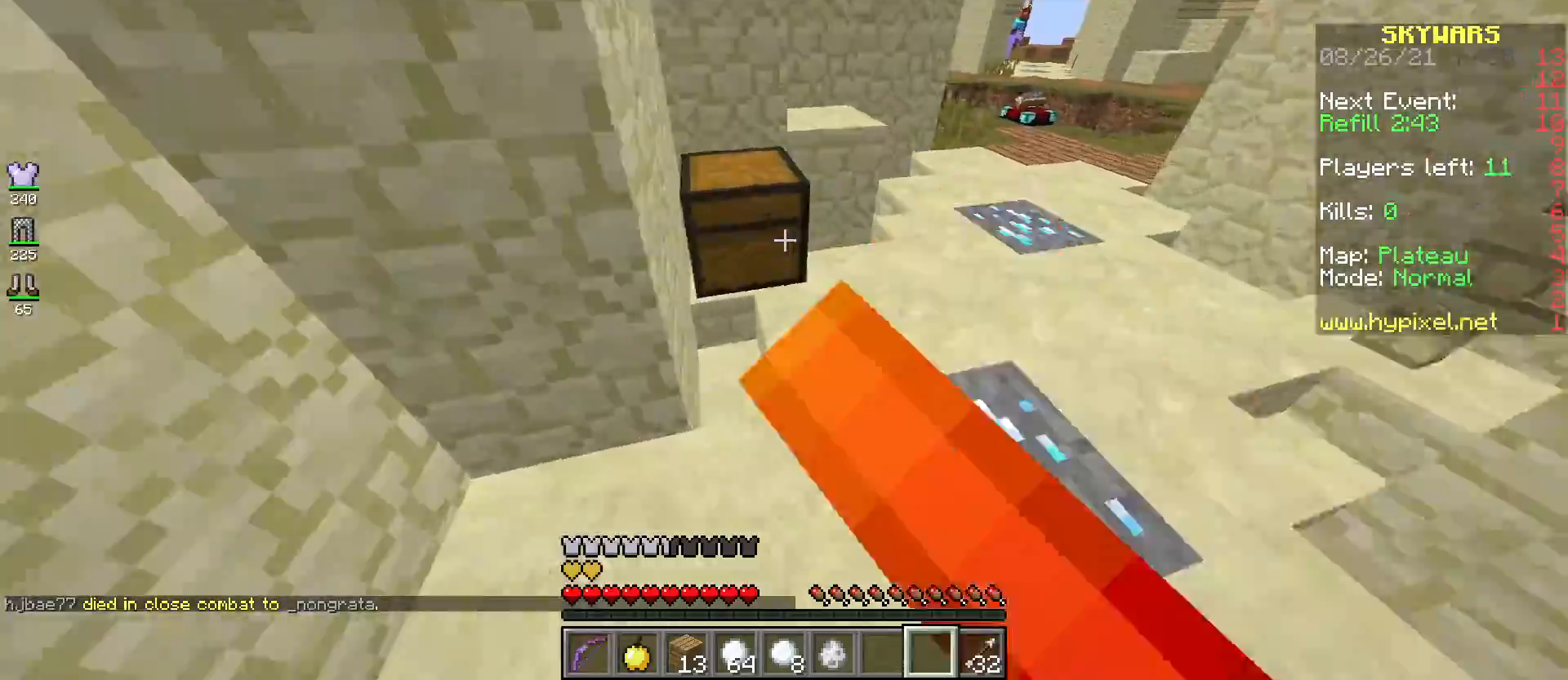
{"keys": [], "mouse": []}
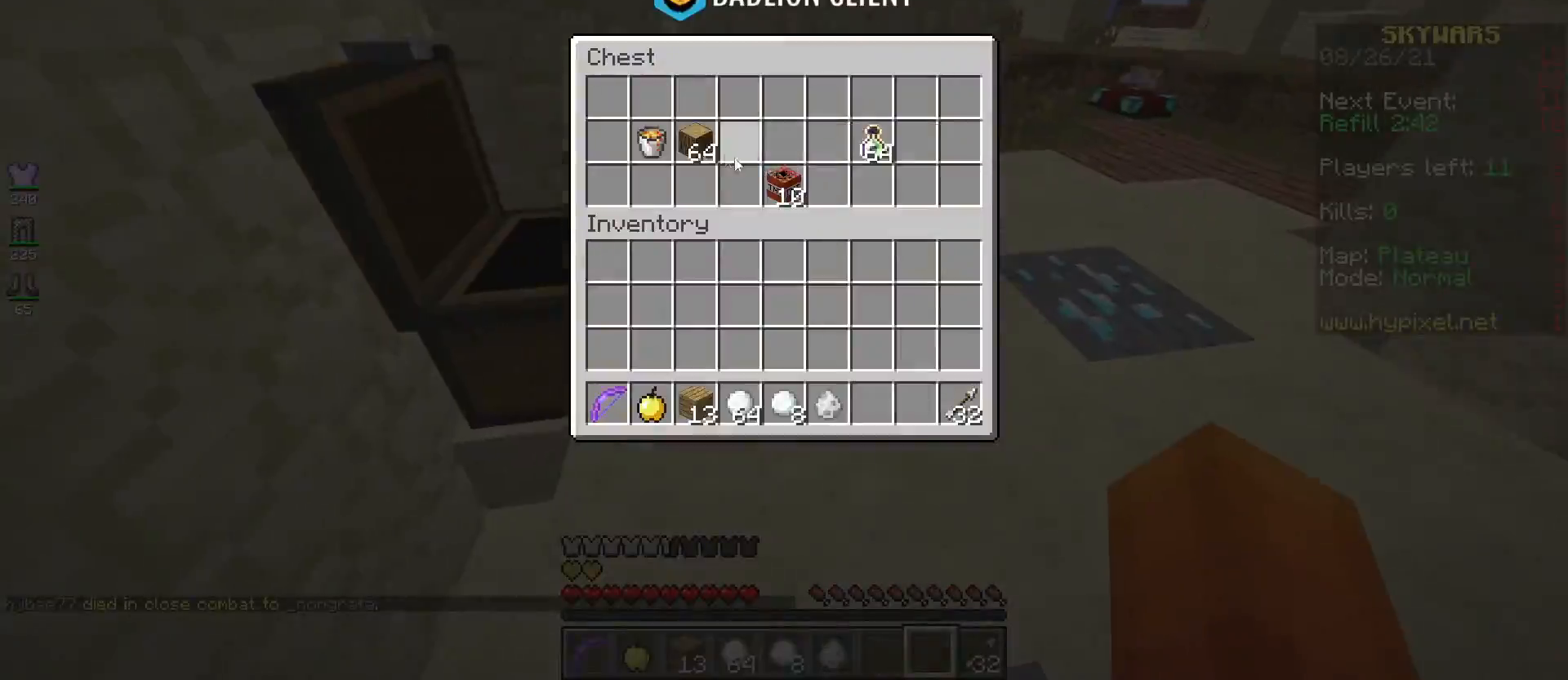
{"keys": [], "mouse": [], "events": []}
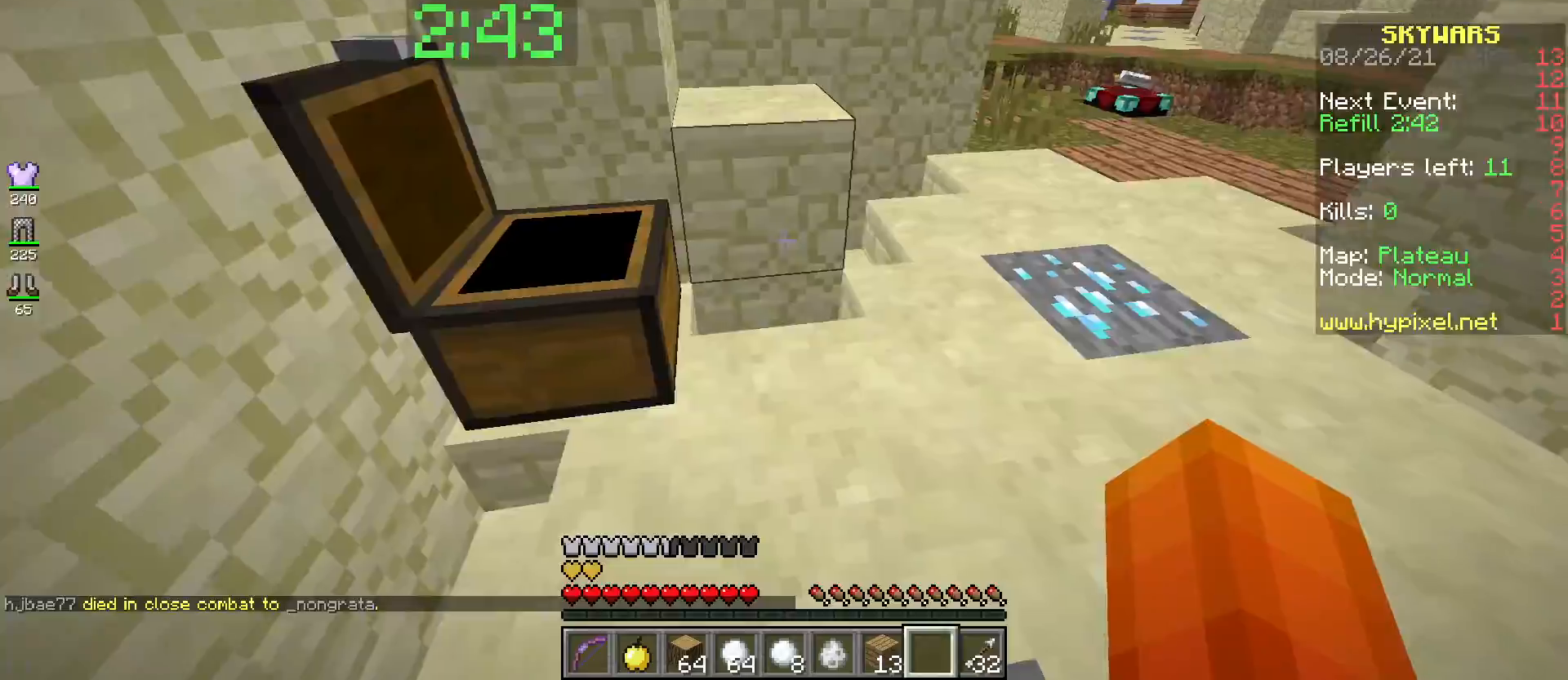
{"keys": ["w"], "mouse": [], "events": [[150, "w", "down"], [251, "space", "down"], [401, "space", "up"]]}
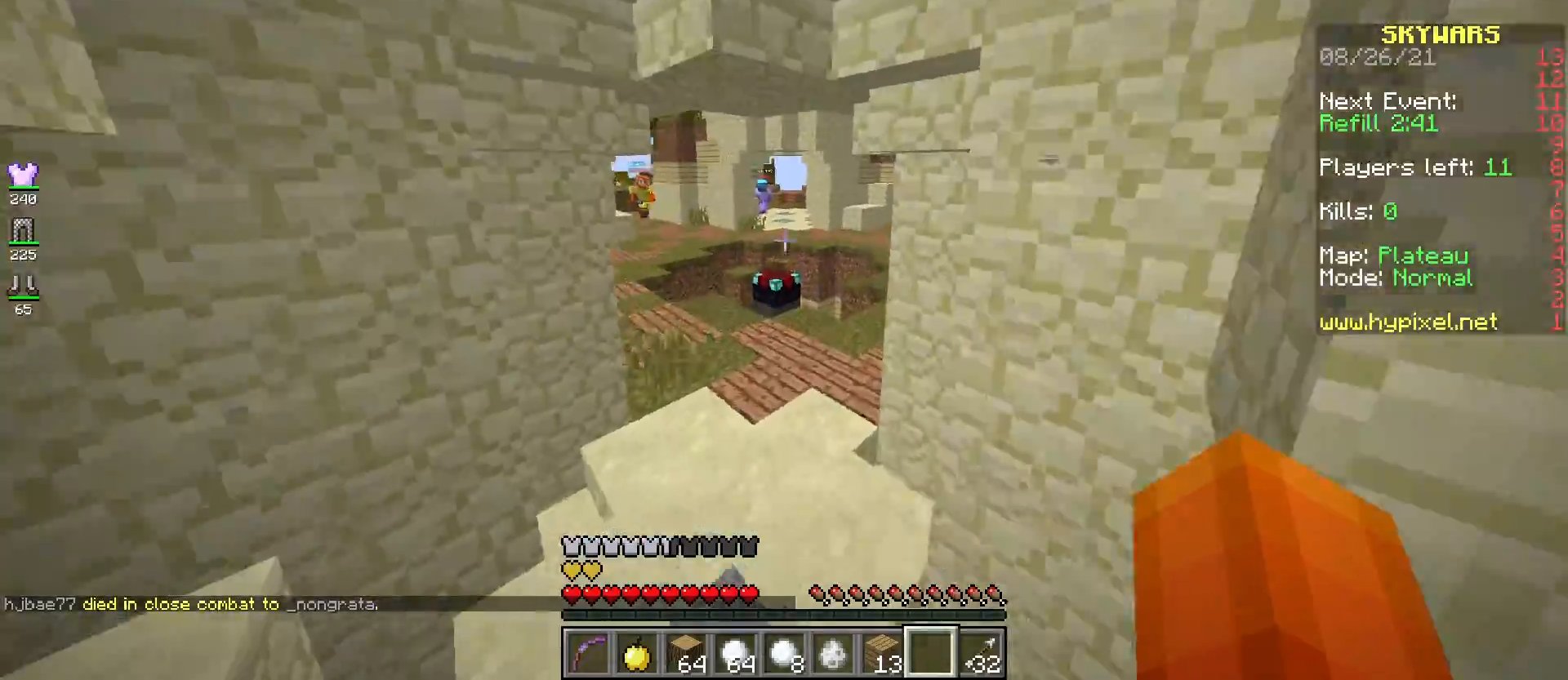
{"keys": ["w"], "mouse": [], "events": []}
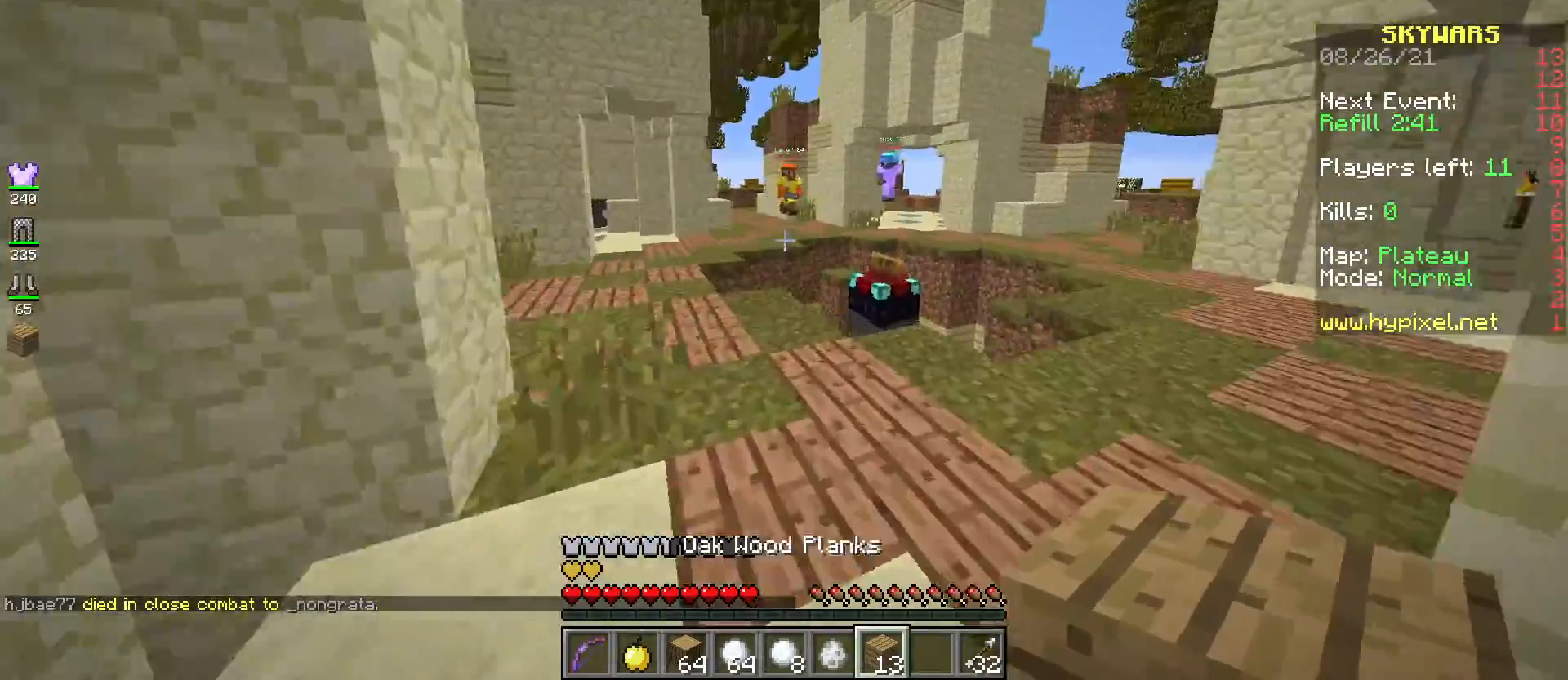
{"keys": ["space", "w"], "mouse": [], "events": [[451, "space", "down"]]}
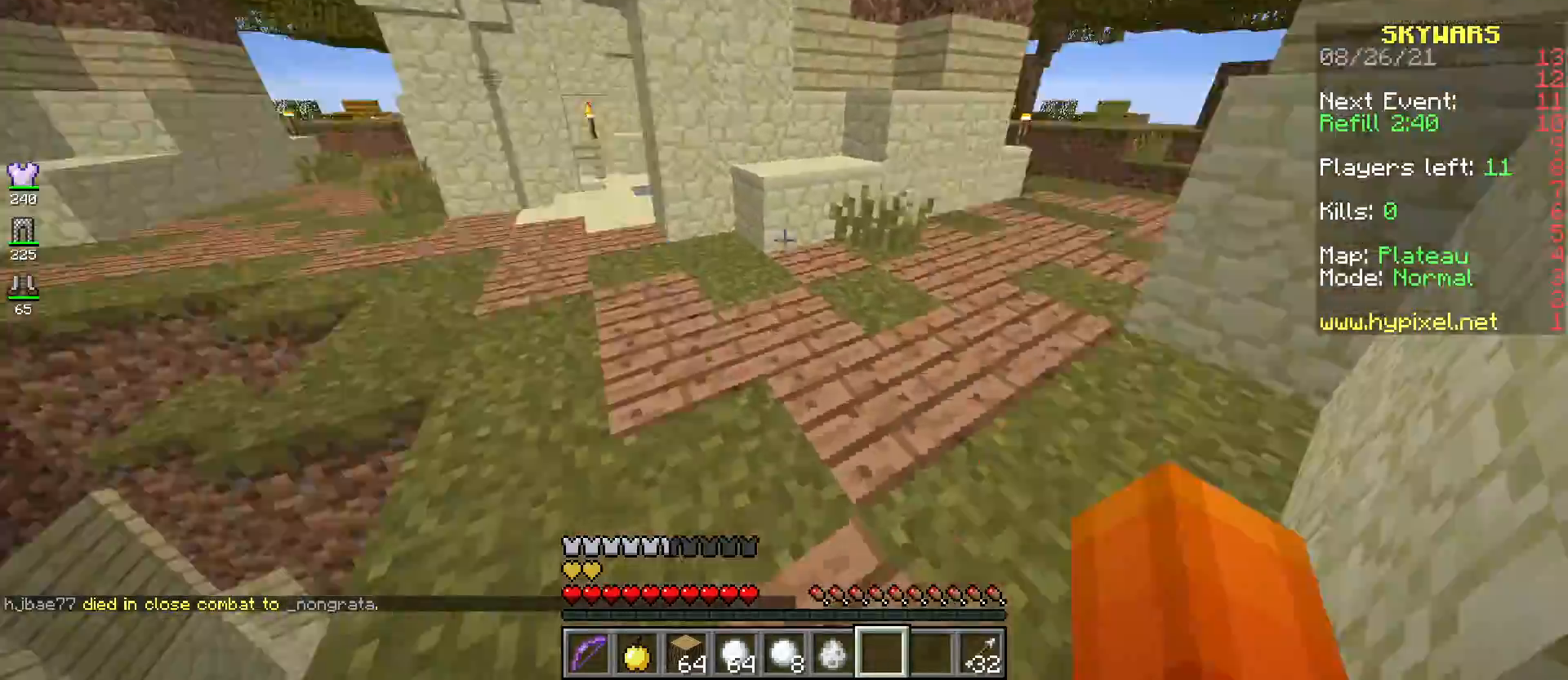
{"keys": ["space", "w"], "mouse": [], "events": []}
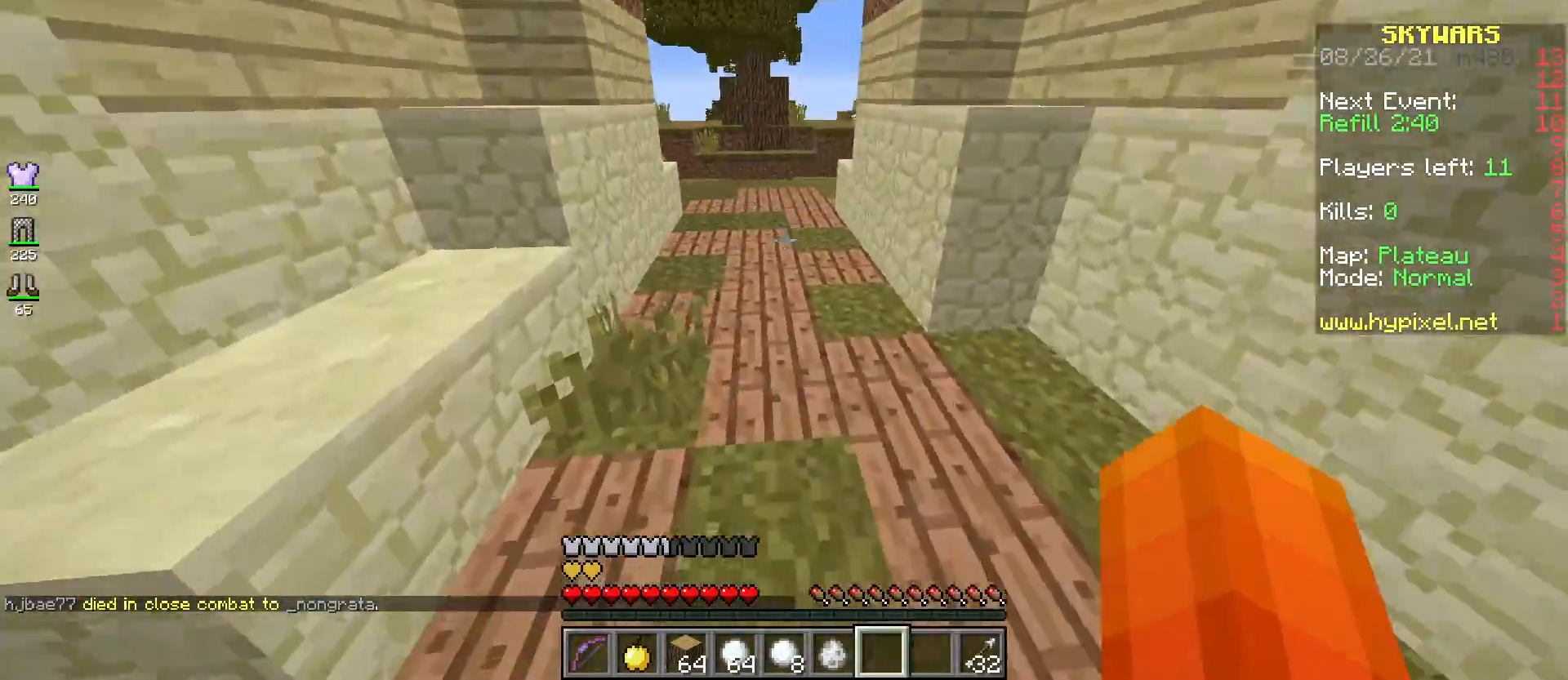
{"keys": ["w"], "mouse": [], "events": [[251, "space", "up"]]}
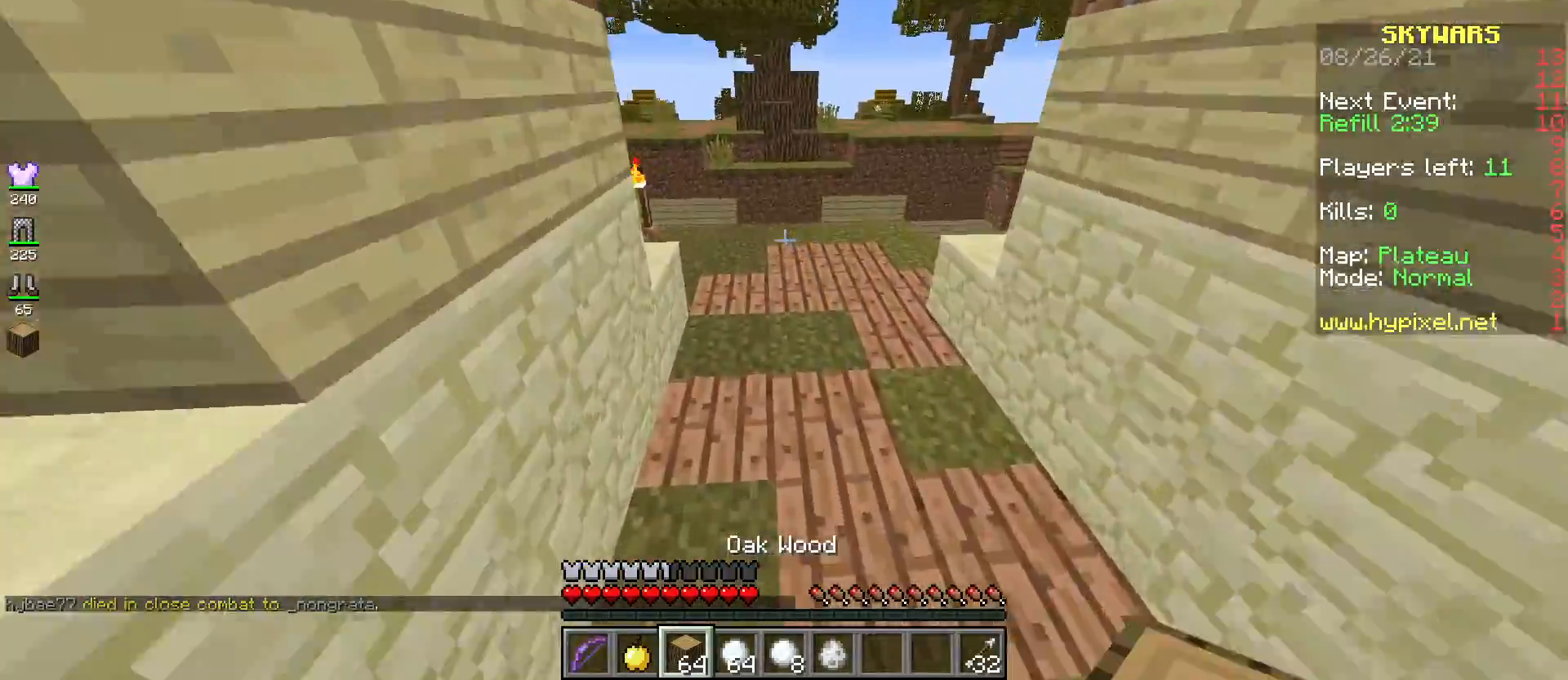
{"keys": ["w"], "mouse": ["right"], "events": [[500, "mouse_right", "down"]]}
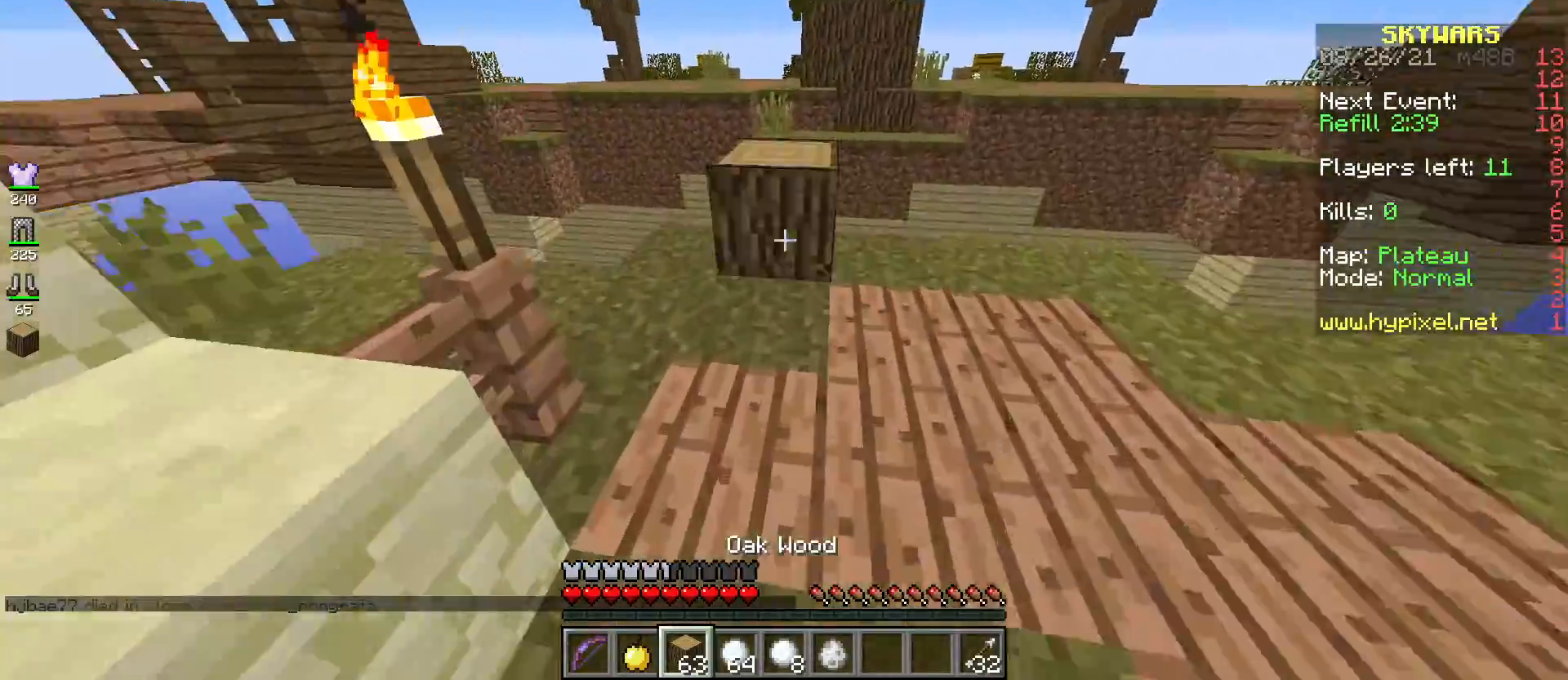
{"keys": ["w"], "mouse": [], "events": [[67, "space", "down"], [167, "mouse_right", "up"], [284, "space", "up"]]}
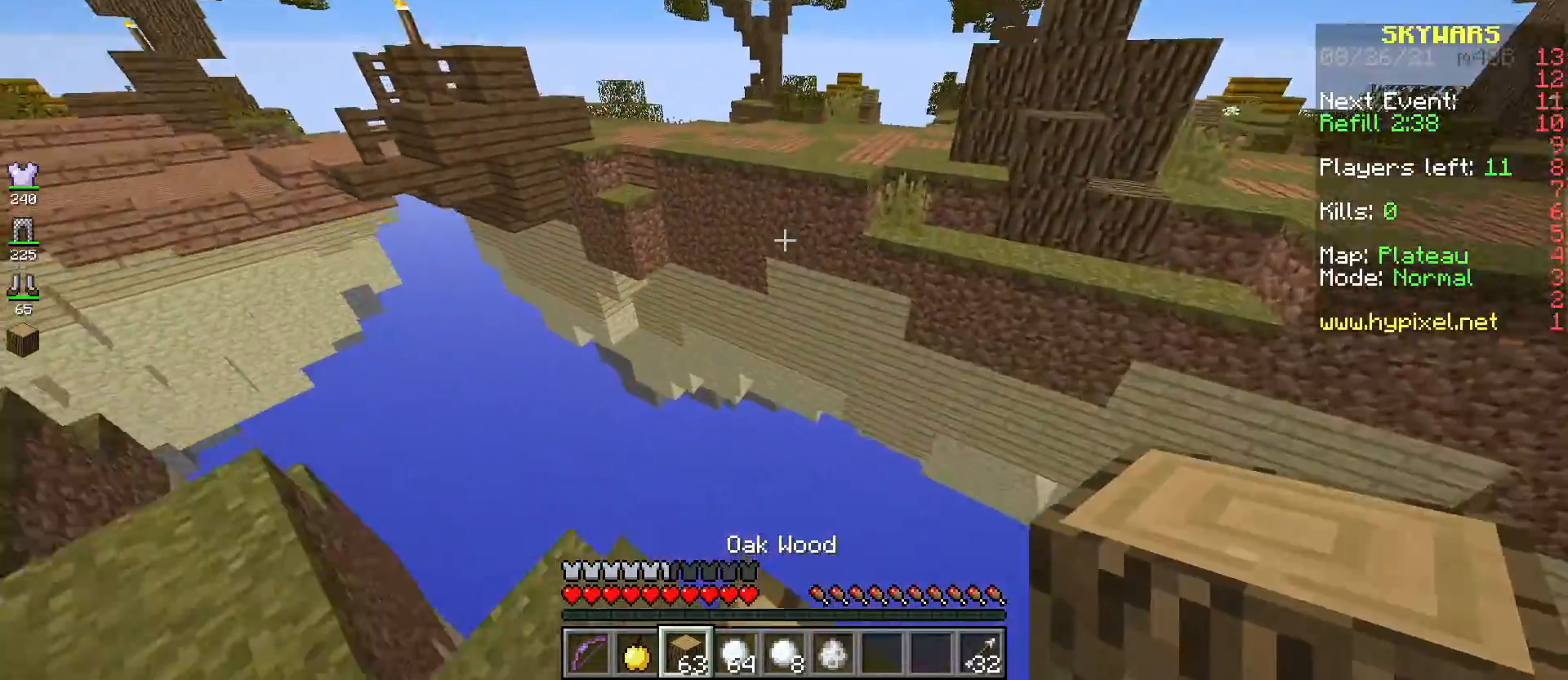
{"keys": ["w"], "mouse": [], "events": [[83, "space", "down"], [300, "space", "up"]]}
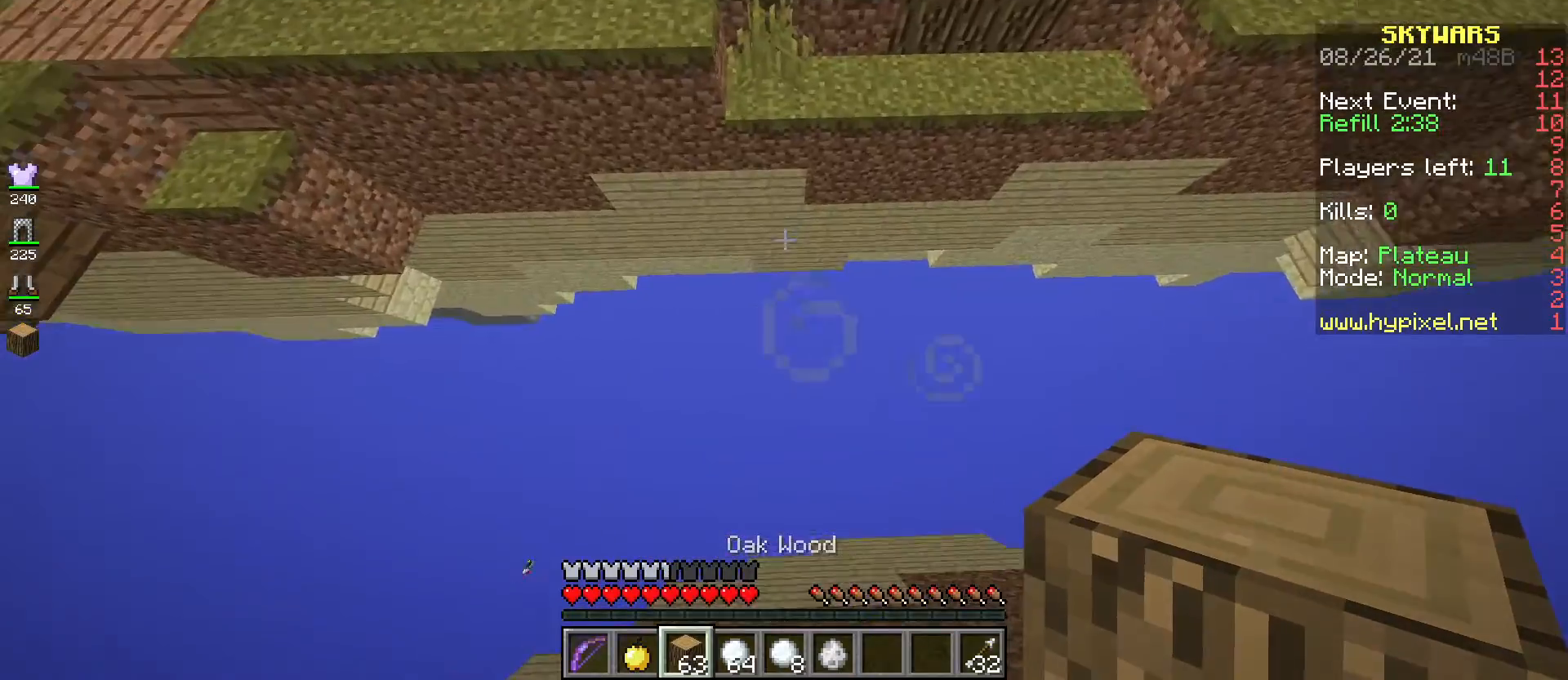
{"keys": ["space", "w"], "mouse": ["right"], "events": [[417, "mouse_right", "down"], [451, "space", "down"]]}
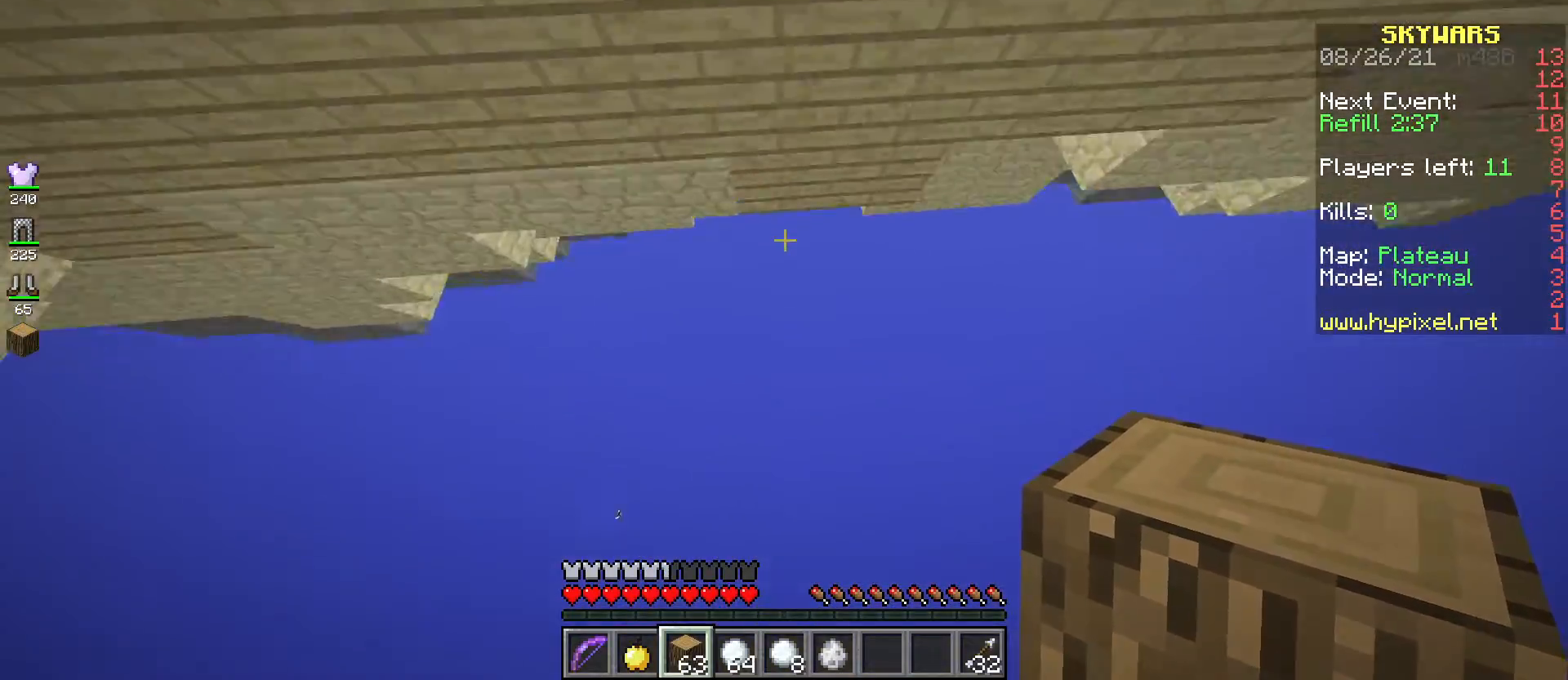
{"keys": ["w"], "mouse": [], "events": [[334, "mouse_right", "up"], [467, "space", "up"]]}
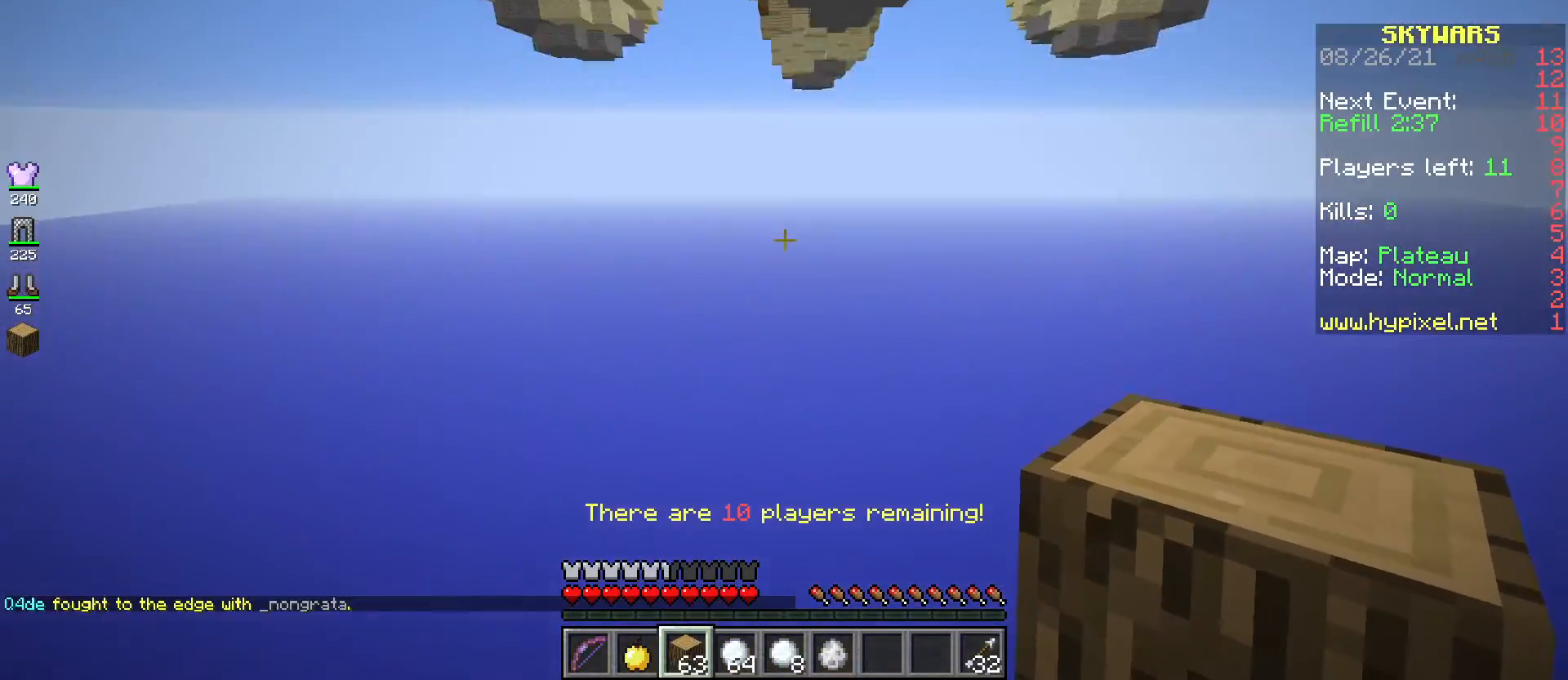
{"keys": [], "mouse": [], "events": [[116, "w", "up"]]}
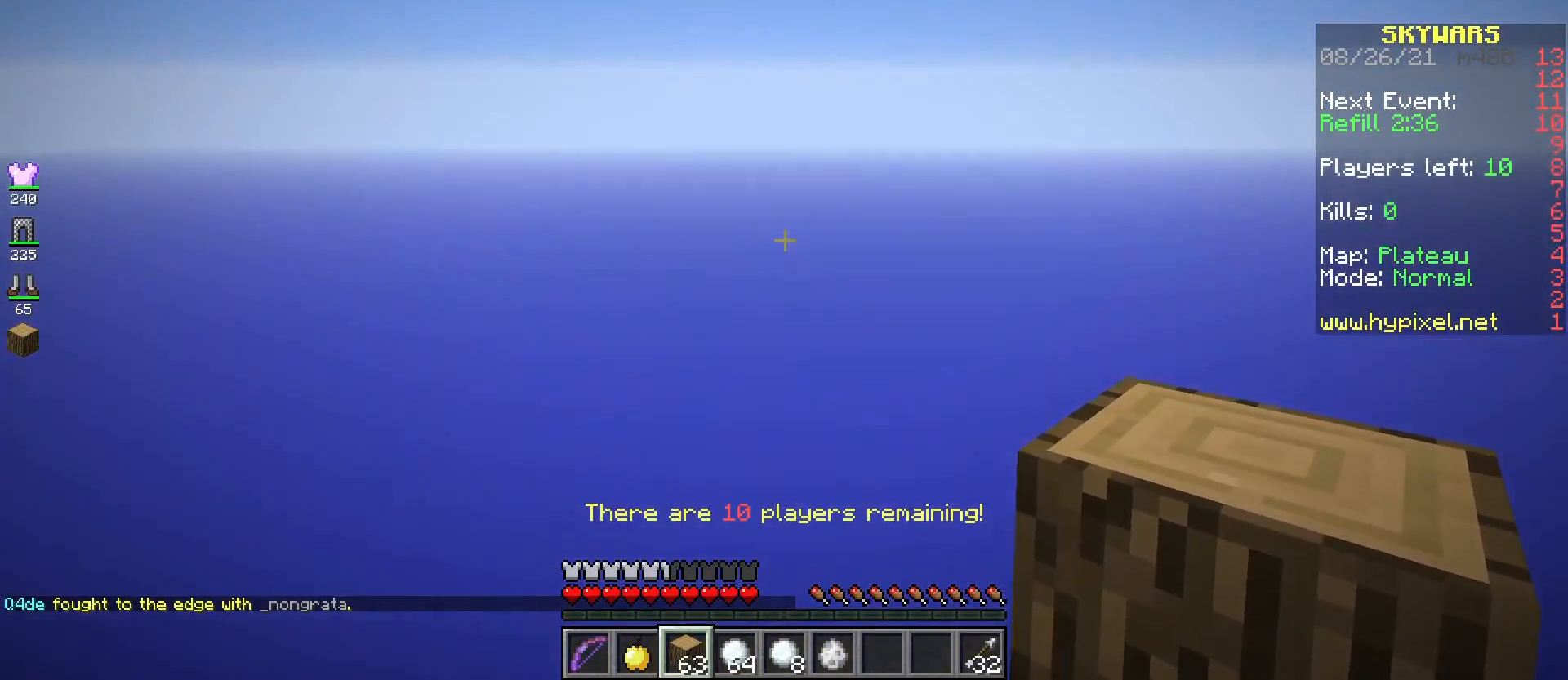
{"keys": [], "mouse": [], "events": []}
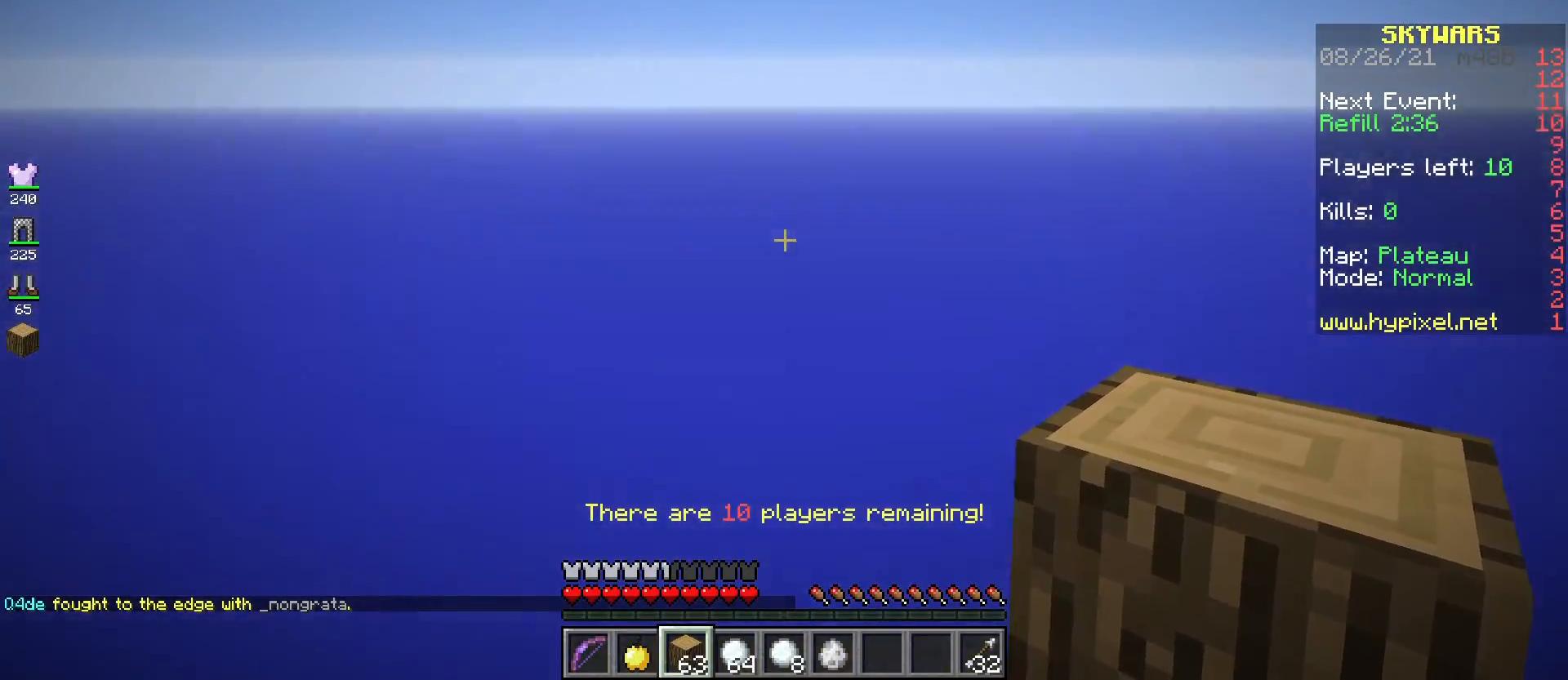
{"keys": [], "mouse": [], "events": []}
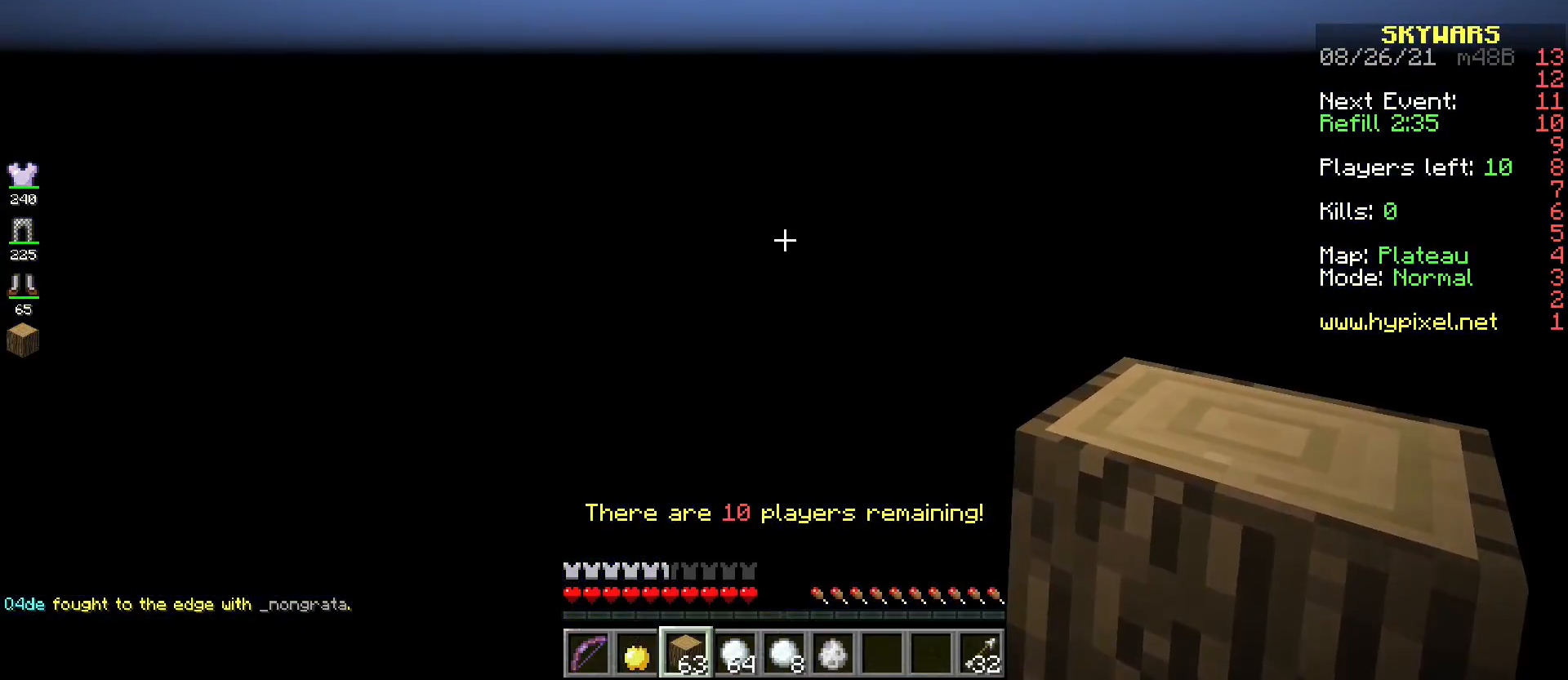
{"keys": [], "mouse": [], "events": []}
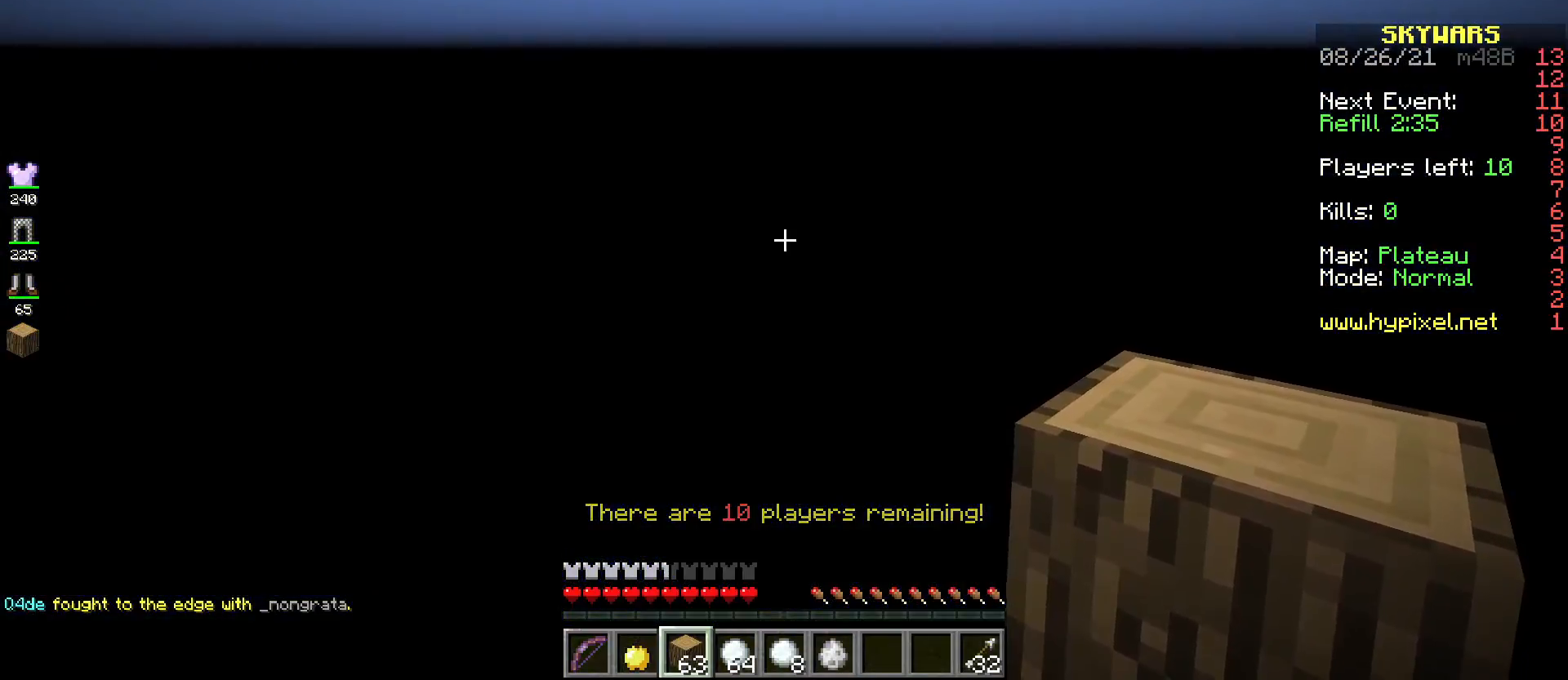
{"keys": [], "mouse": [], "events": []}
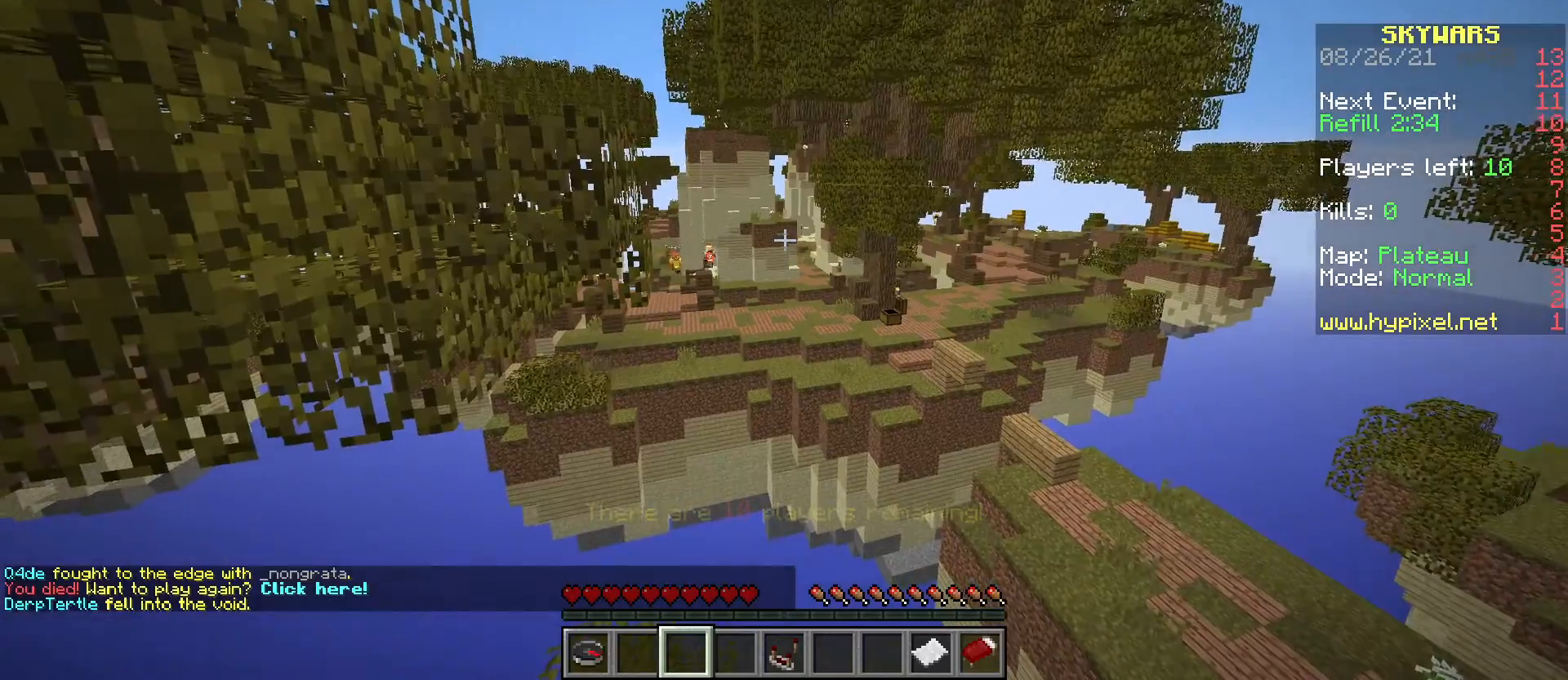
{"keys": [], "mouse": [], "events": []}
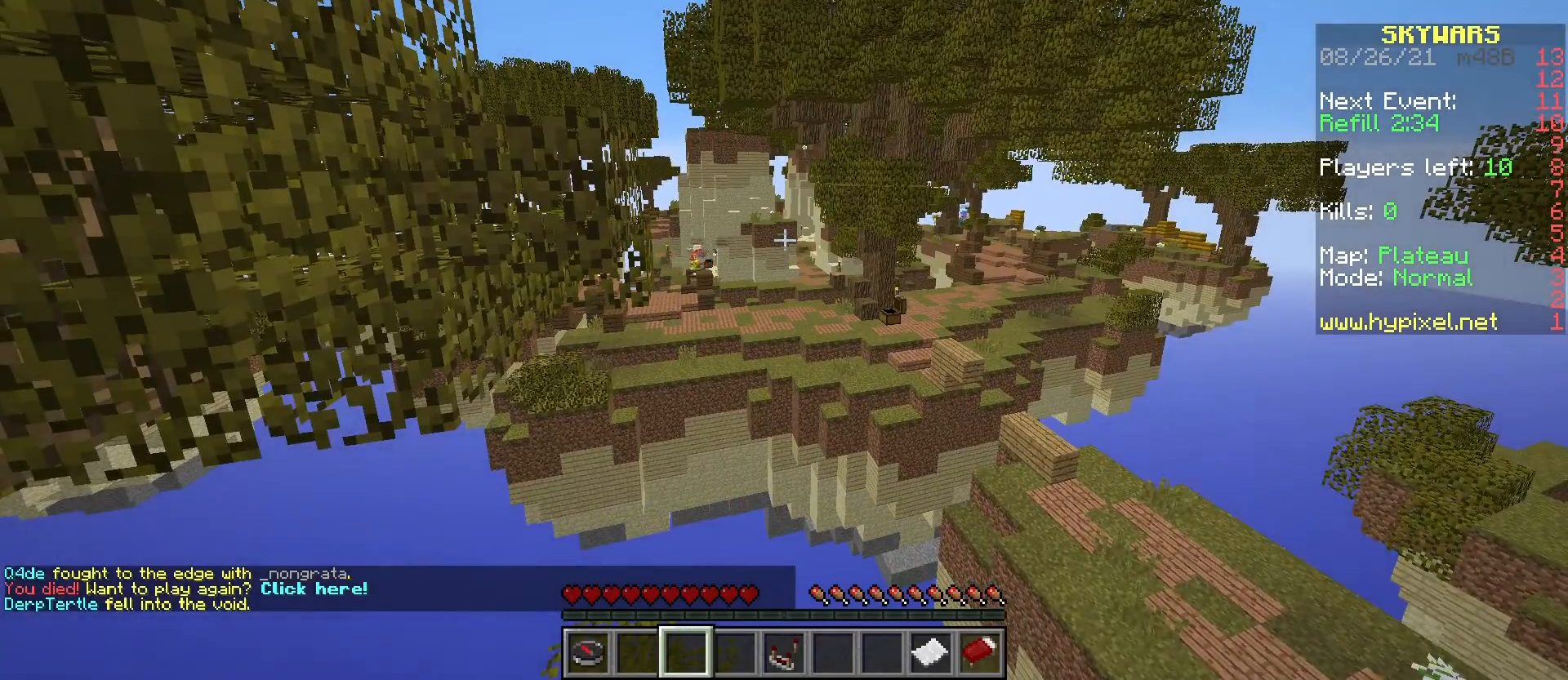
{"keys": [], "mouse": [], "events": []}
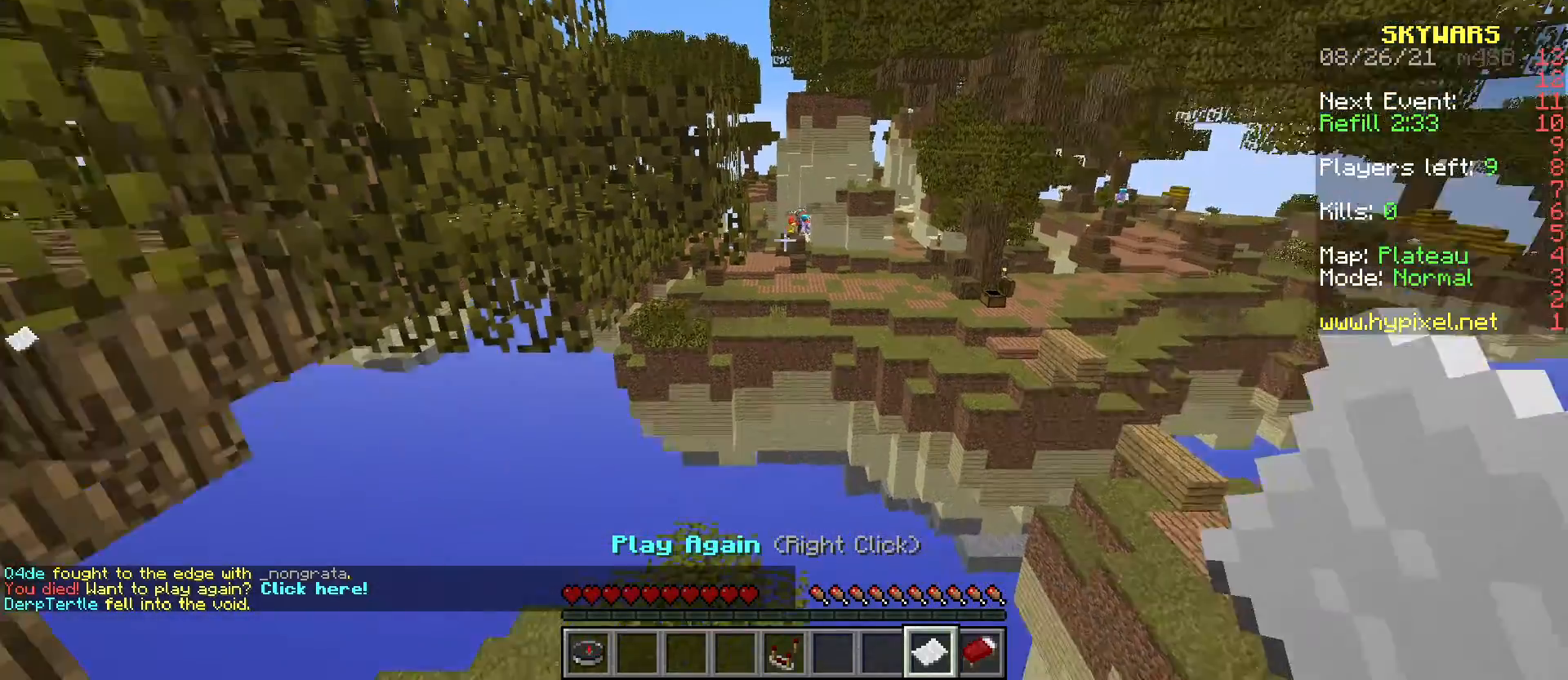
{"keys": ["space", "w"], "mouse": [], "events": [[67, "w", "down"], [184, "space", "down"]]}
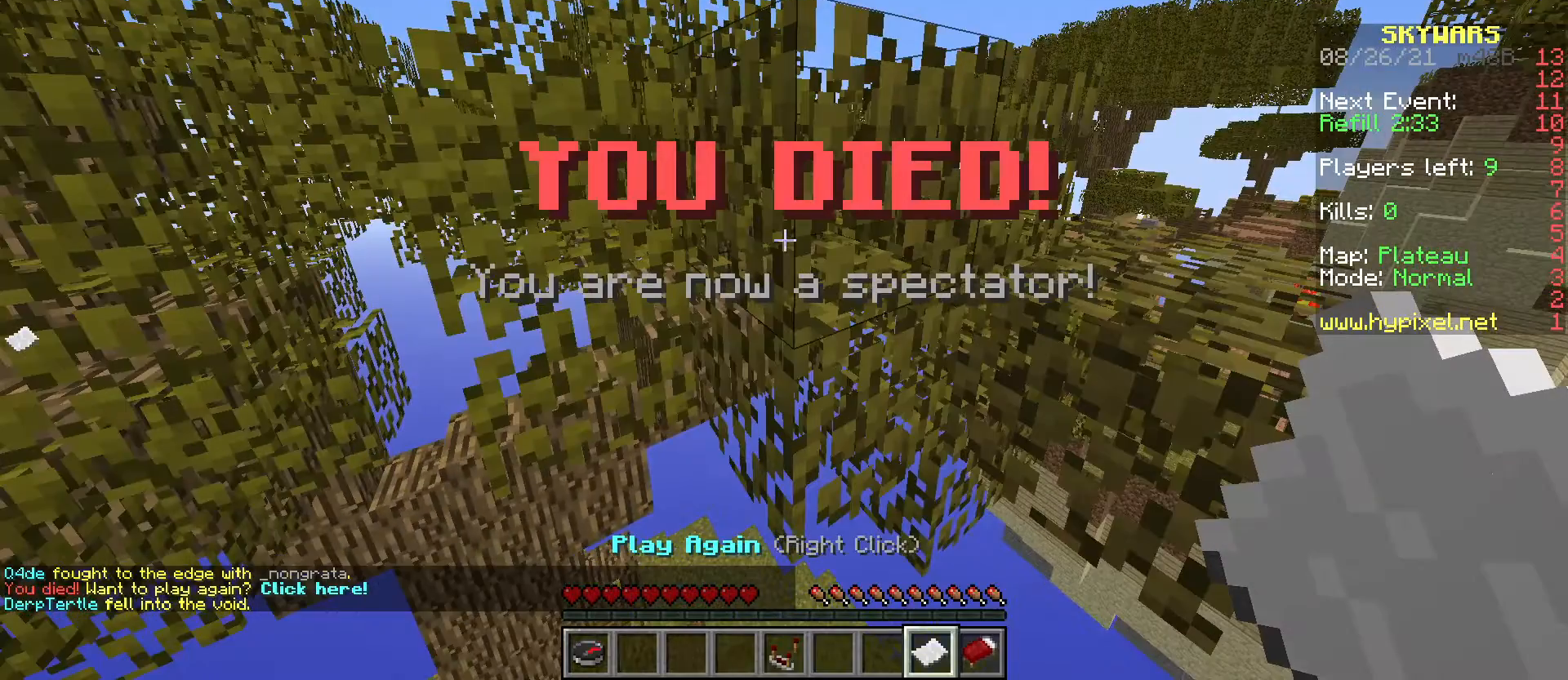
{"keys": ["space", "w"], "mouse": [], "events": []}
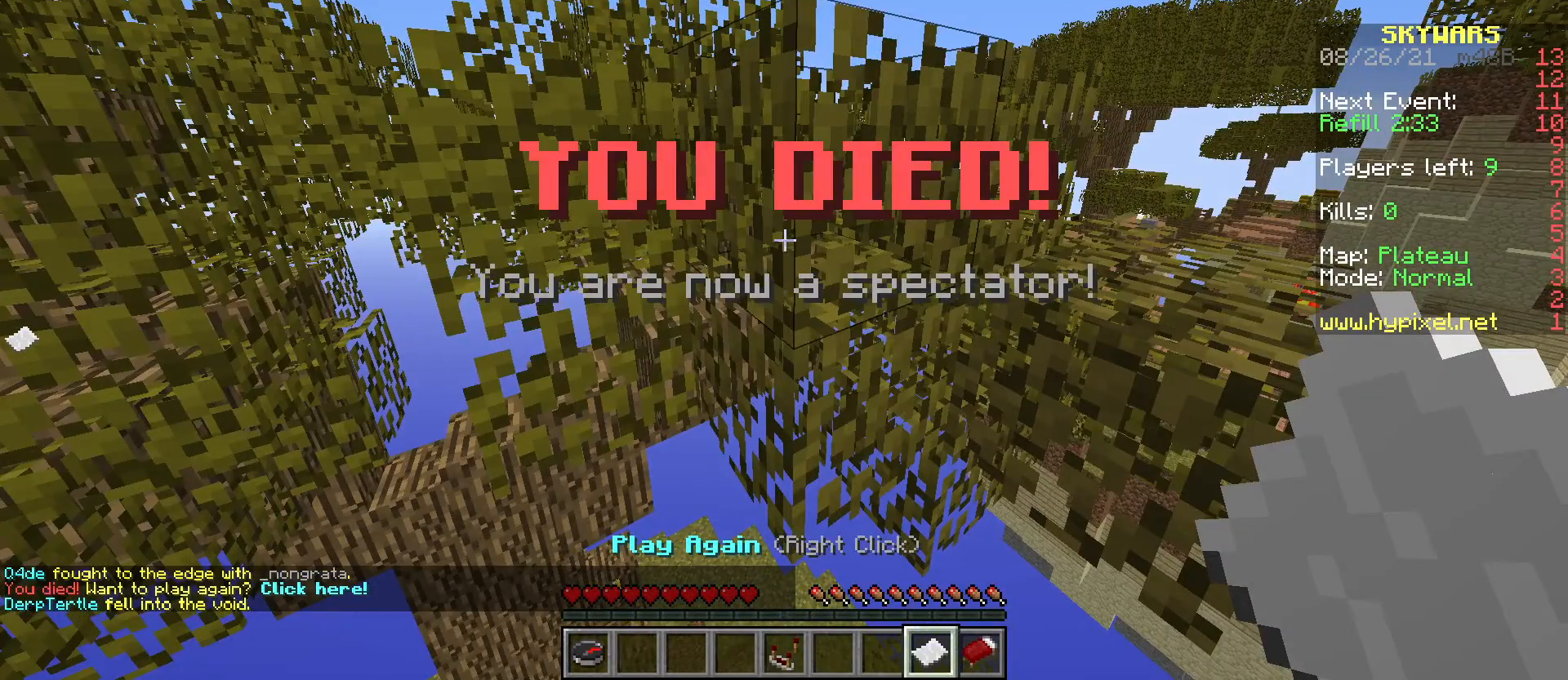
{"keys": [], "mouse": [], "events": [[417, "space", "up"], [417, "w", "up"]]}